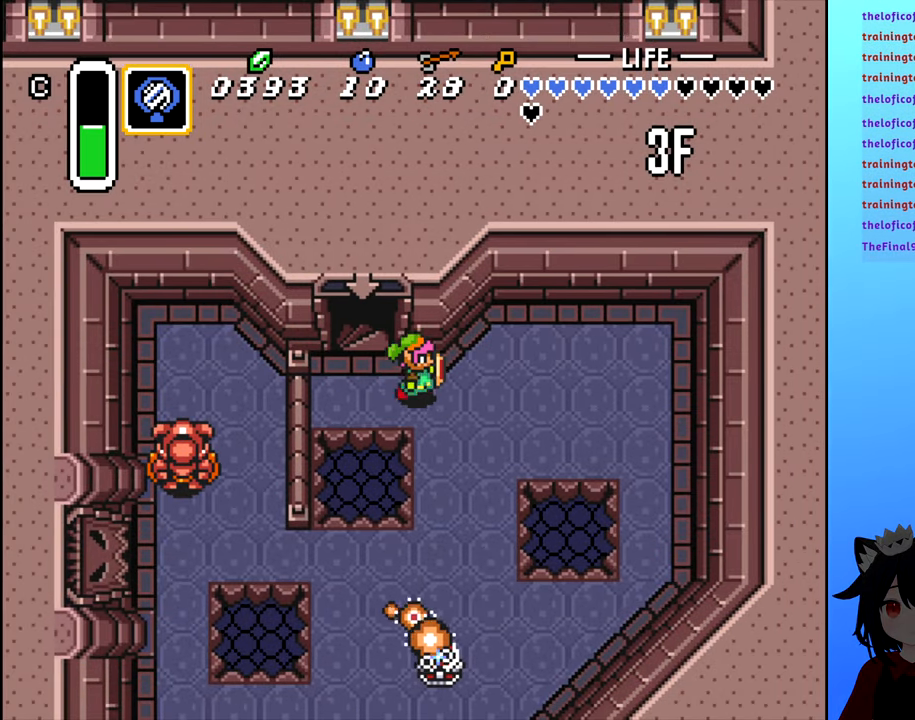
Gameplay with a controller (Nintendo layout); each line is a JSON object with the inputs held at the frame after it. "events" lists button and stick changes between this image and that frame as [ms after this image, input, new state], when the widget could be followed in between. Not read: L3 R3.
{"buttons": ["DPAD_DOWN"], "events": [[150, "DPAD_DOWN", "down"], [183, "DPAD_RIGHT", "up"]]}
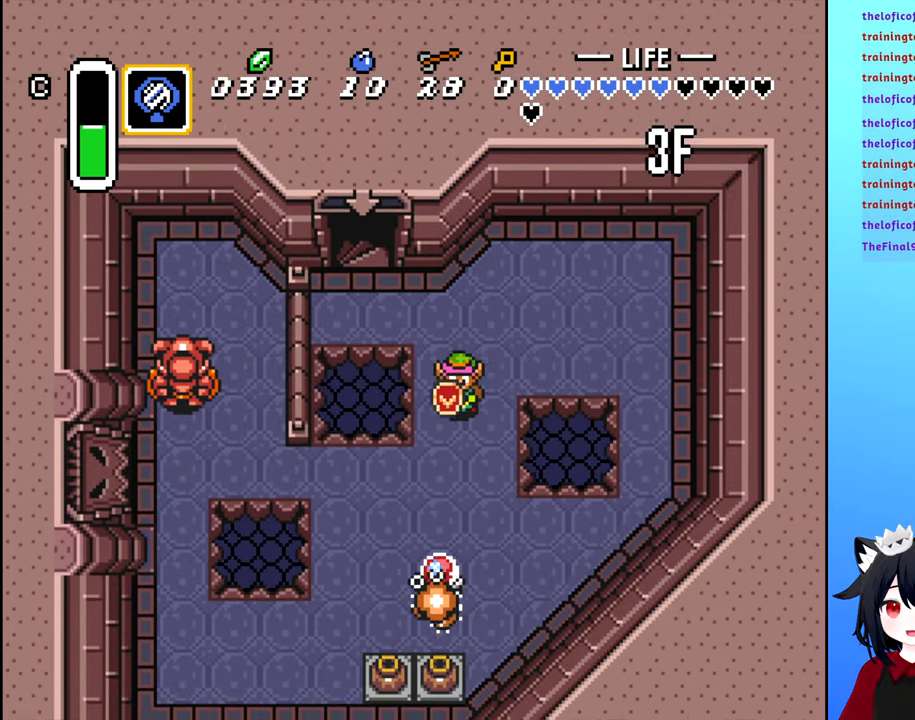
{"buttons": [], "events": [[300, "A", "down"], [317, "DPAD_DOWN", "up"], [383, "A", "up"]]}
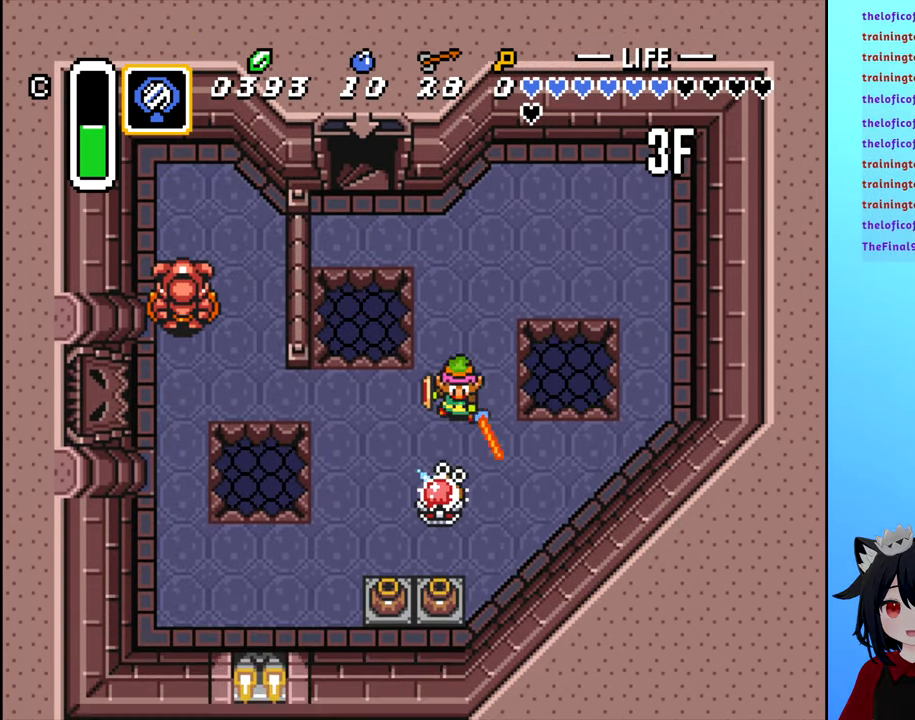
{"buttons": [], "events": []}
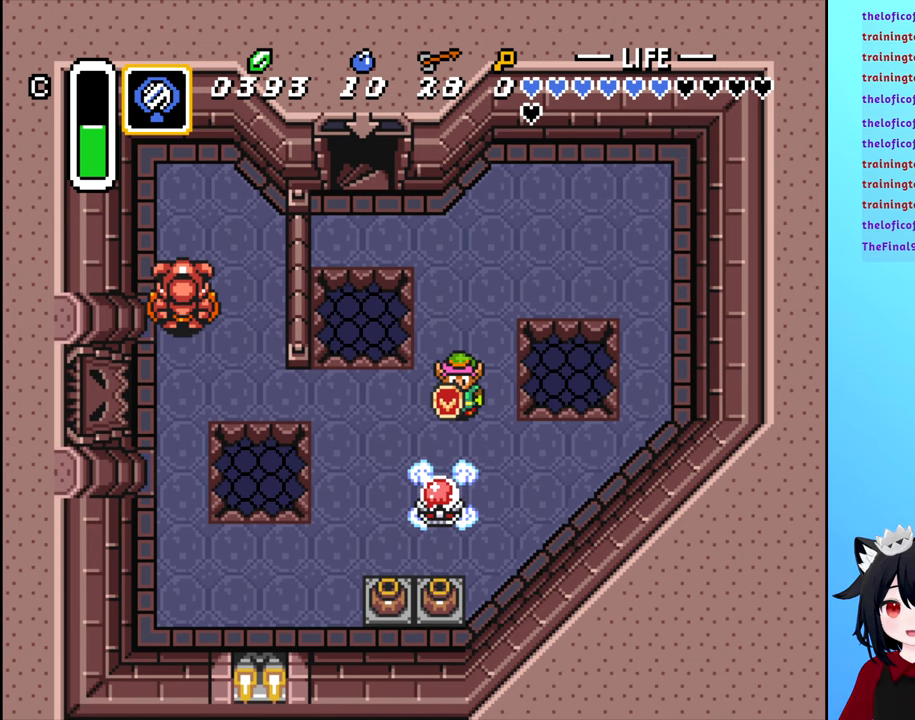
{"buttons": [], "events": [[367, "DPAD_DOWN", "down"], [484, "DPAD_DOWN", "up"]]}
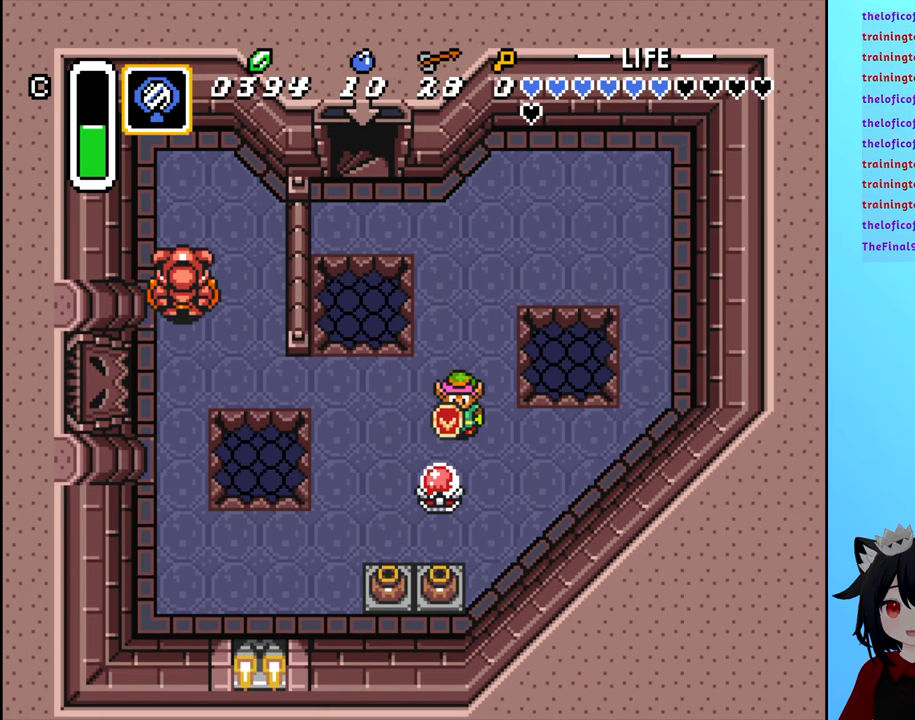
{"buttons": [], "events": [[34, "A", "down"], [100, "A", "up"]]}
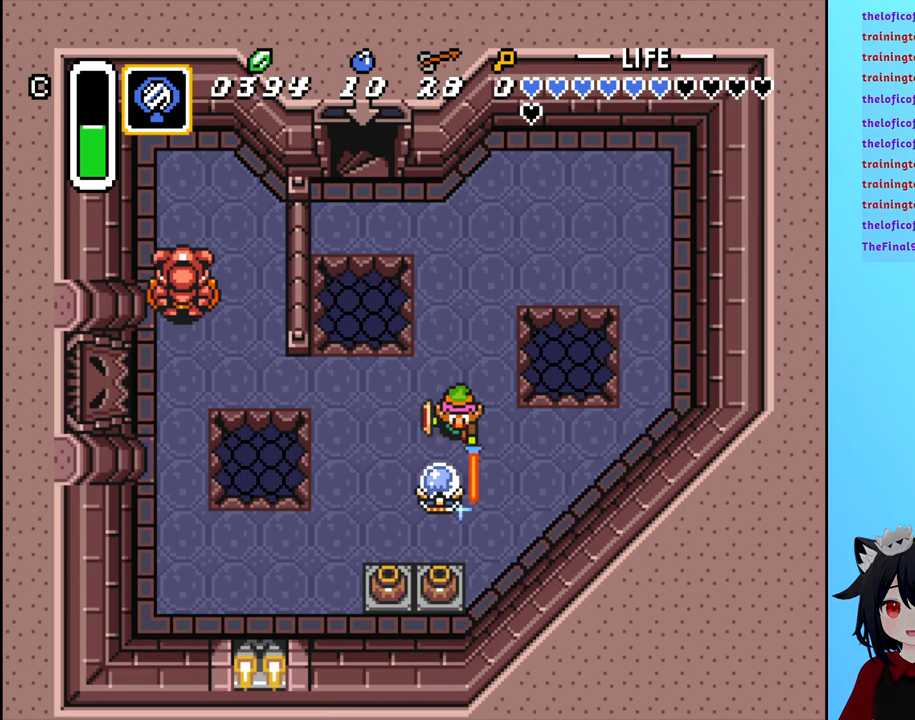
{"buttons": [], "events": []}
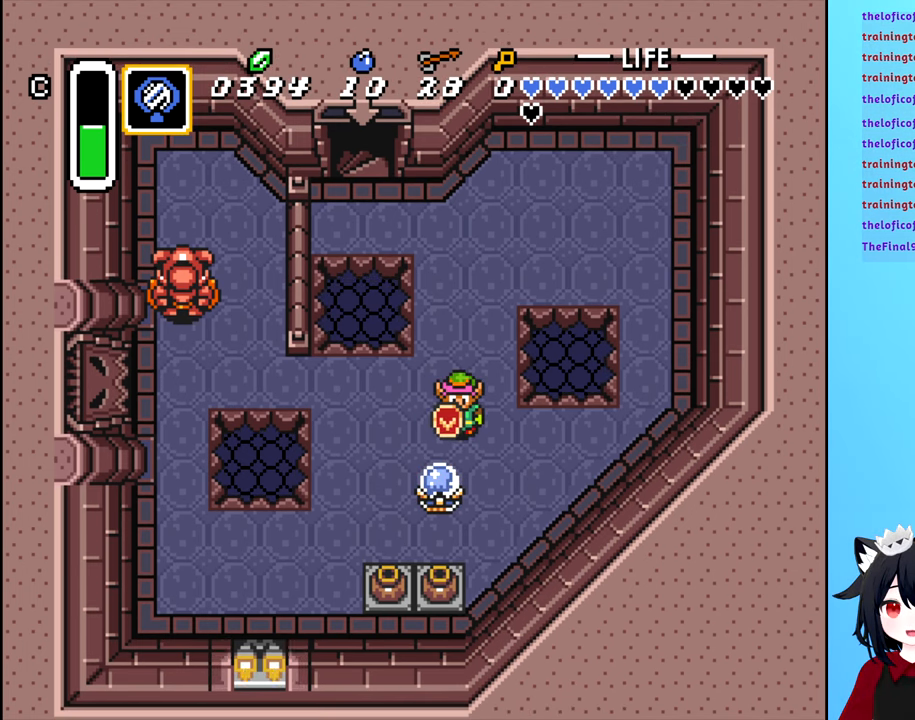
{"buttons": [], "events": []}
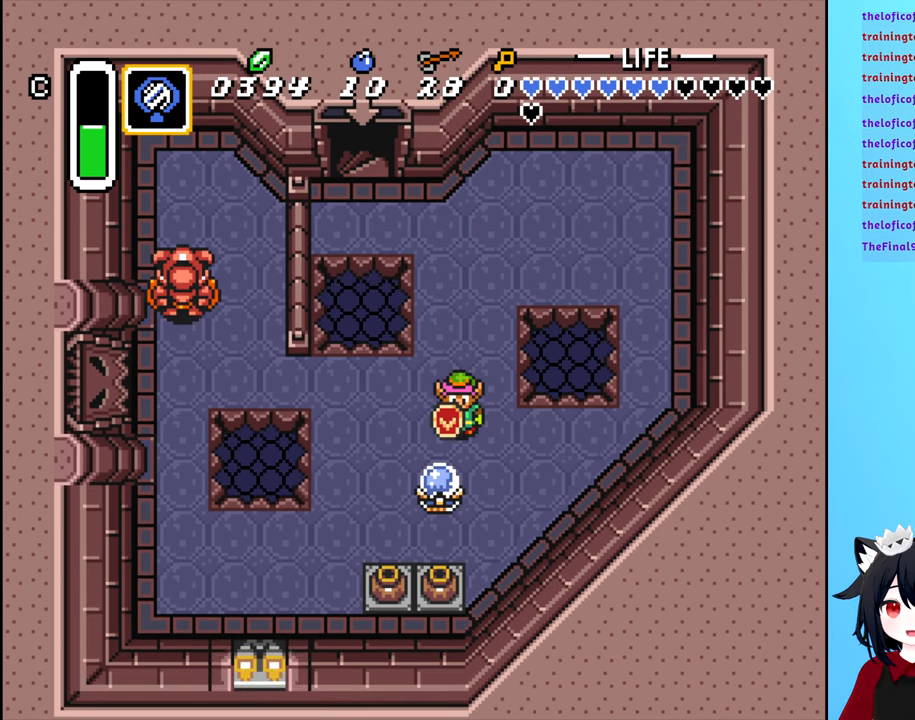
{"buttons": ["A"], "events": [[400, "A", "down"]]}
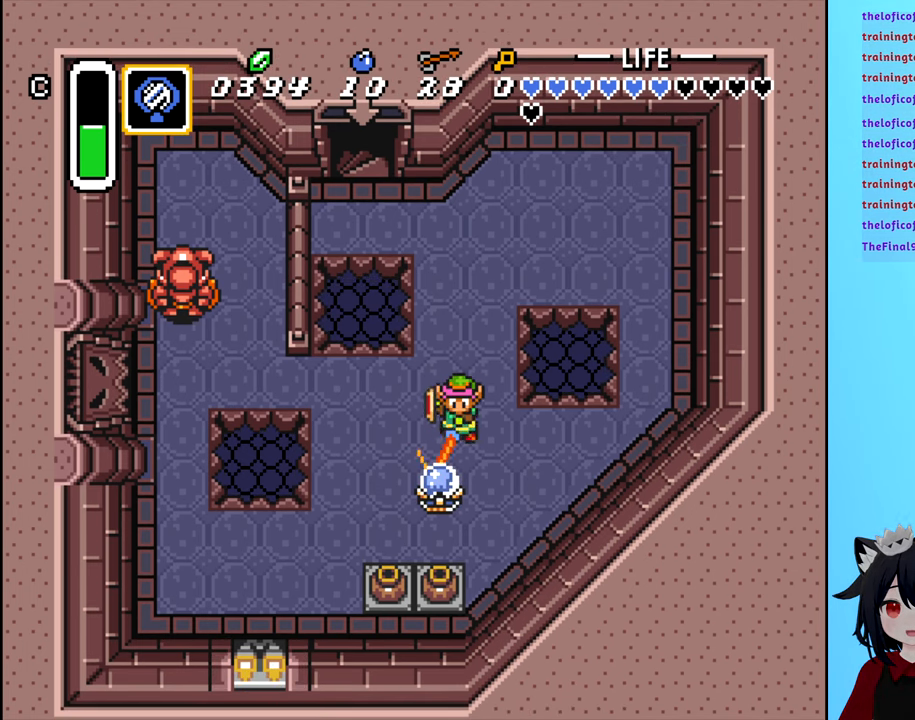
{"buttons": [], "events": [[34, "A", "up"]]}
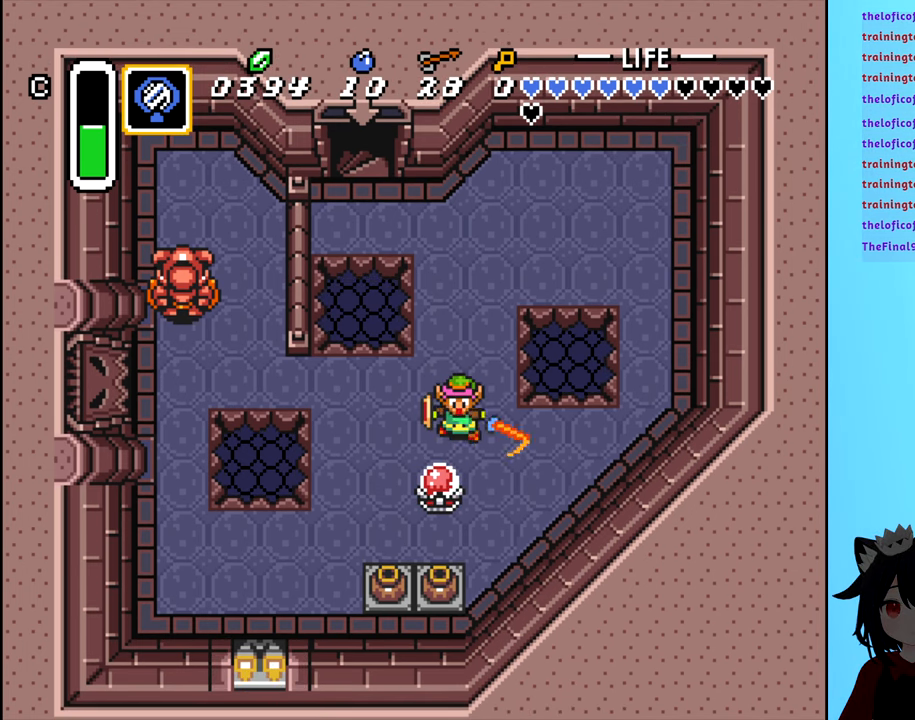
{"buttons": ["DPAD_DOWN"], "events": [[150, "DPAD_LEFT", "down"], [317, "DPAD_DOWN", "down"], [350, "DPAD_LEFT", "up"]]}
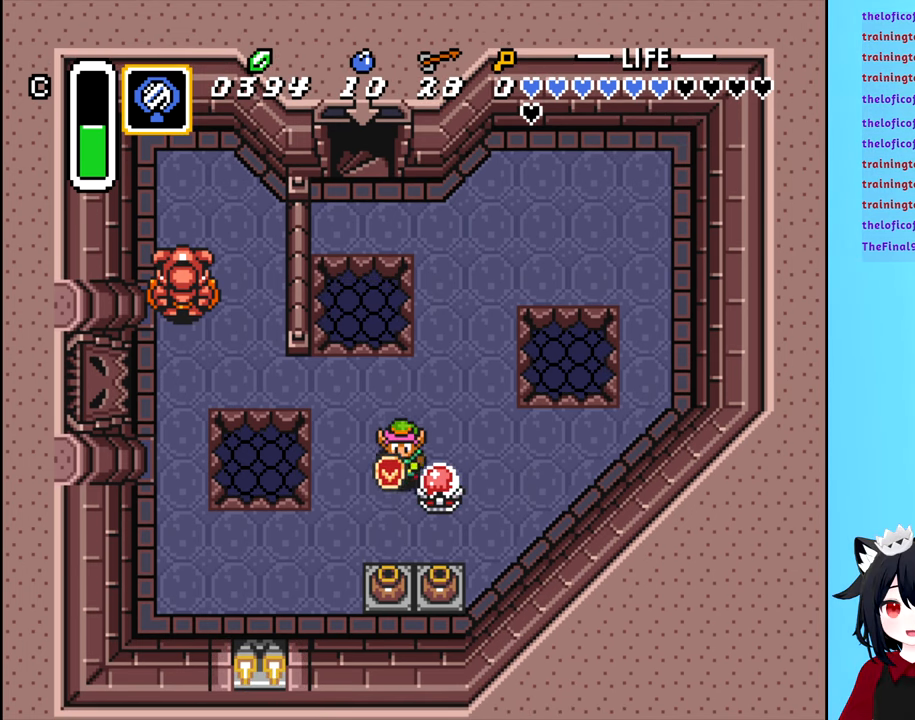
{"buttons": [], "events": [[300, "A", "down"], [350, "DPAD_DOWN", "up"], [400, "A", "up"]]}
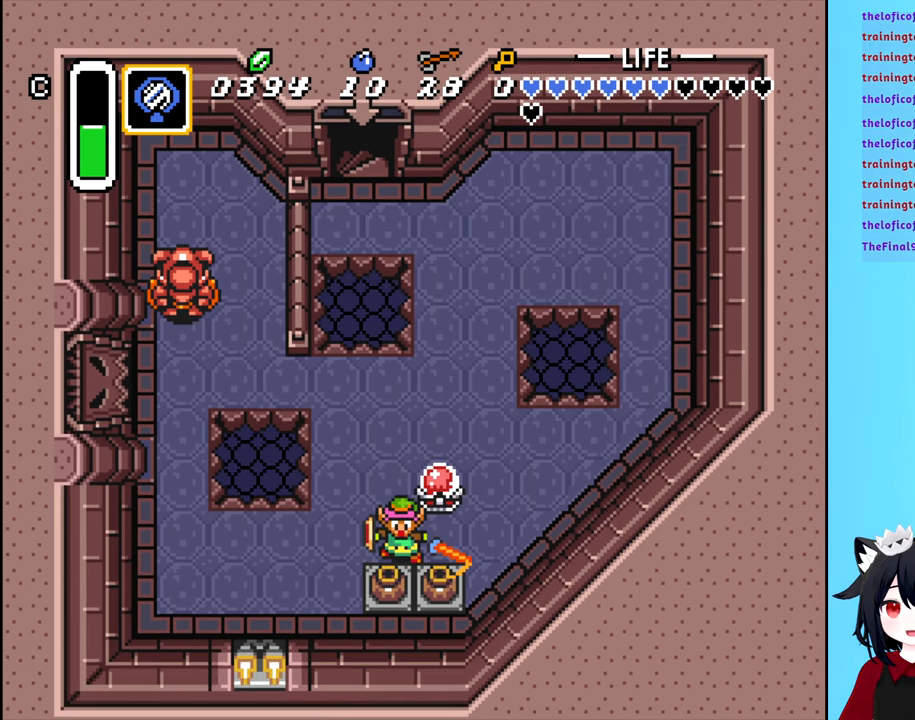
{"buttons": [], "events": [[317, "DPAD_DOWN", "down"], [400, "A", "down"], [450, "DPAD_DOWN", "up"], [484, "A", "up"]]}
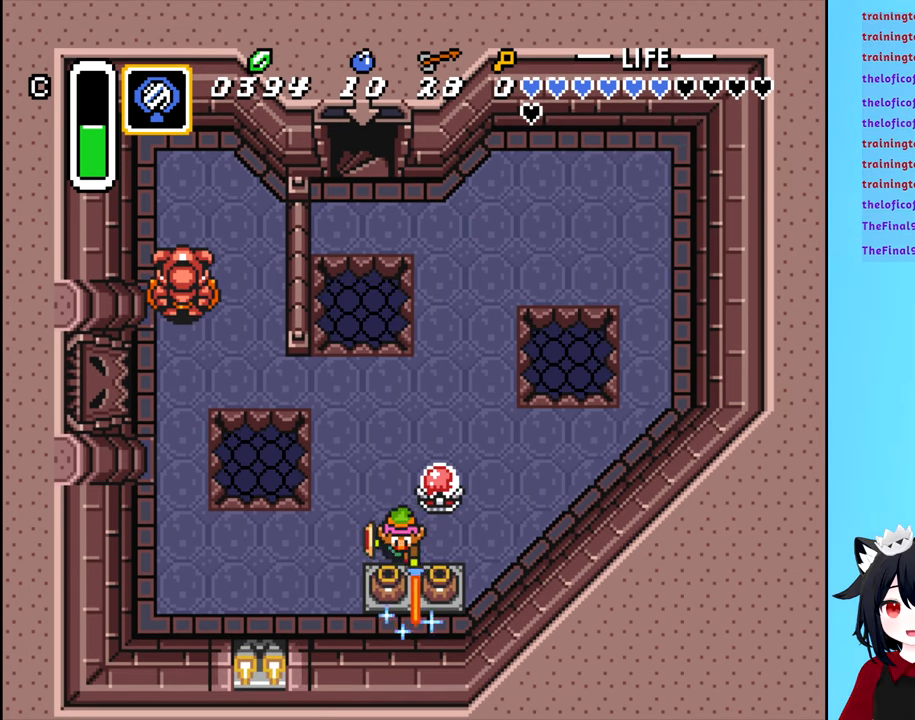
{"buttons": ["DPAD_DOWN"], "events": [[183, "DPAD_LEFT", "down"], [366, "DPAD_DOWN", "down"], [450, "DPAD_LEFT", "up"]]}
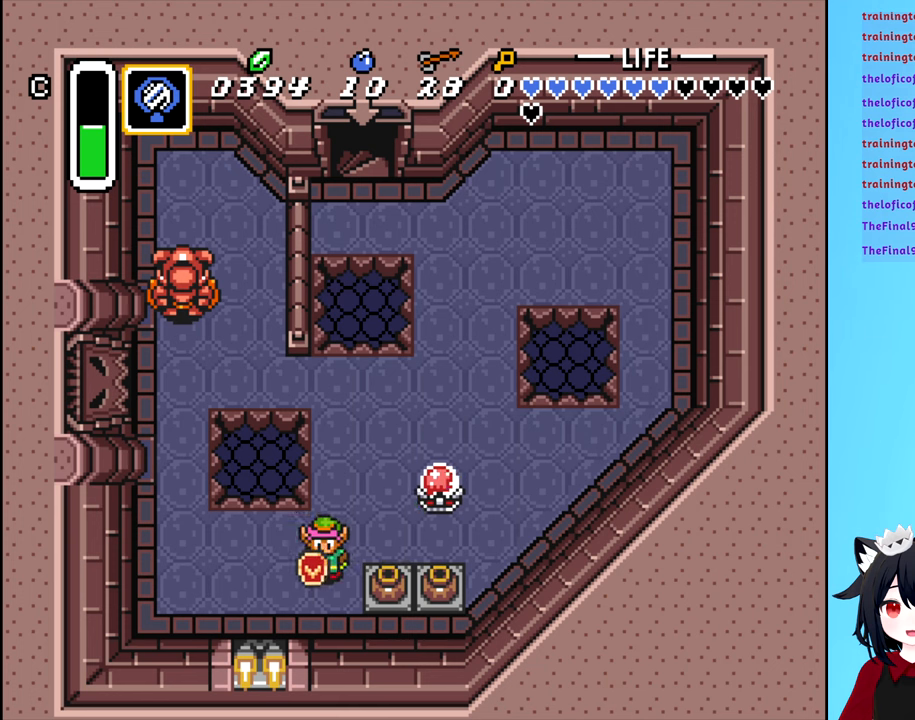
{"buttons": [], "events": [[50, "DPAD_RIGHT", "down"], [116, "DPAD_DOWN", "up"], [200, "B", "down"], [216, "DPAD_RIGHT", "up"], [316, "B", "up"]]}
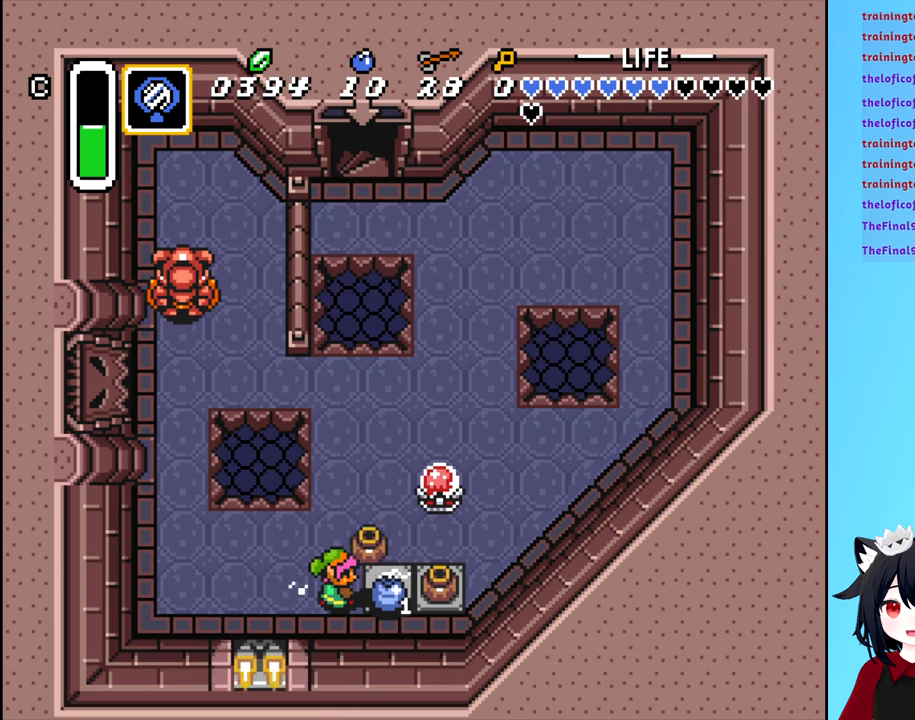
{"buttons": [], "events": [[216, "DPAD_LEFT", "down"], [316, "DPAD_LEFT", "up"], [350, "B", "down"], [450, "B", "up"]]}
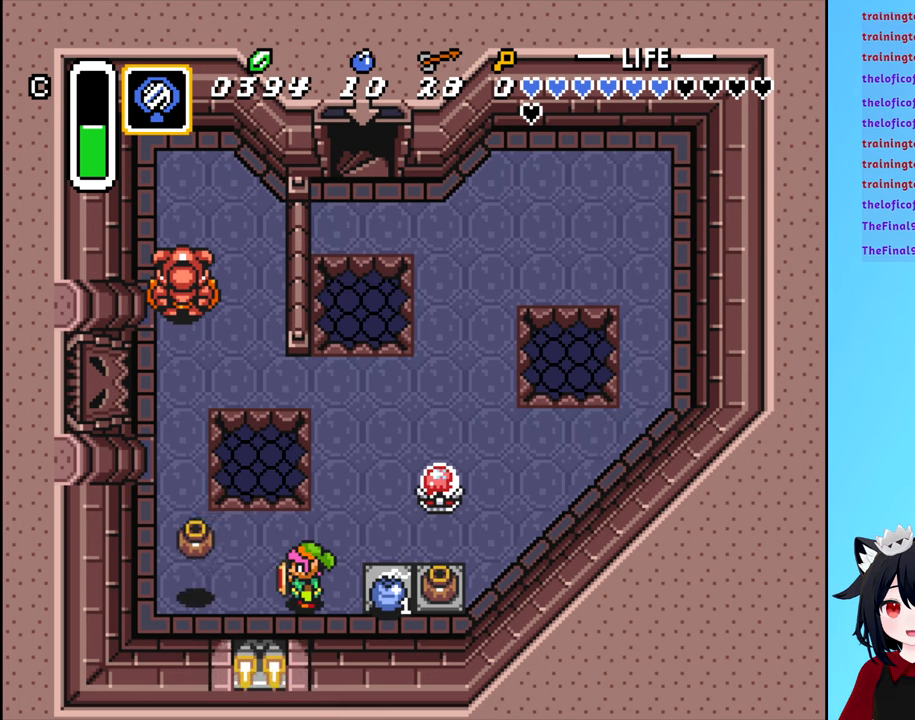
{"buttons": ["B", "DPAD_RIGHT"], "events": [[83, "DPAD_RIGHT", "down"], [450, "B", "down"]]}
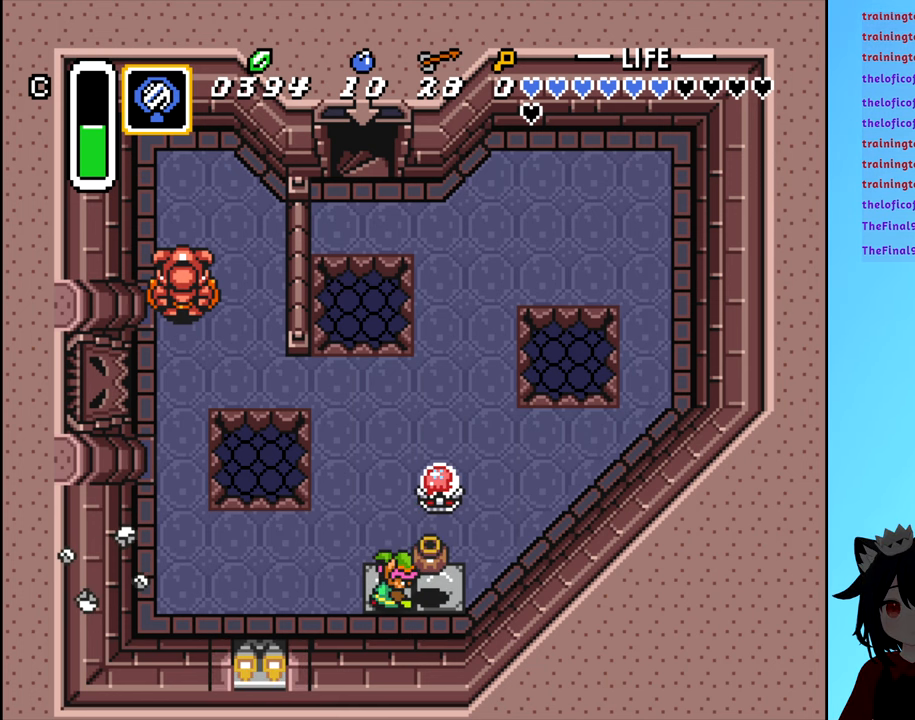
{"buttons": [], "events": [[16, "DPAD_RIGHT", "up"], [50, "B", "up"], [366, "B", "down"], [450, "B", "up"]]}
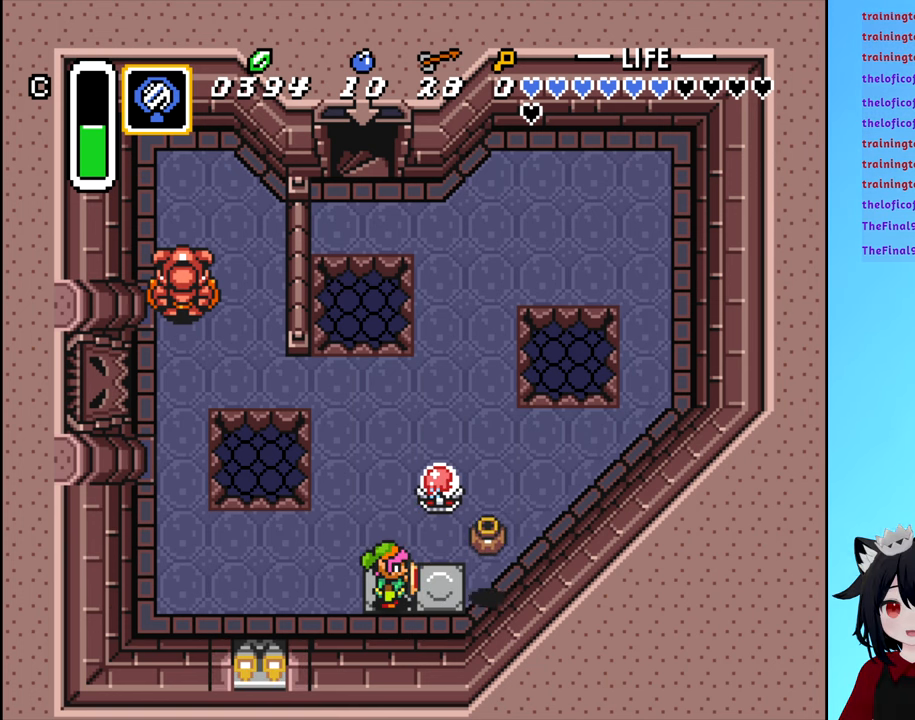
{"buttons": ["DPAD_LEFT"], "events": [[50, "DPAD_LEFT", "down"]]}
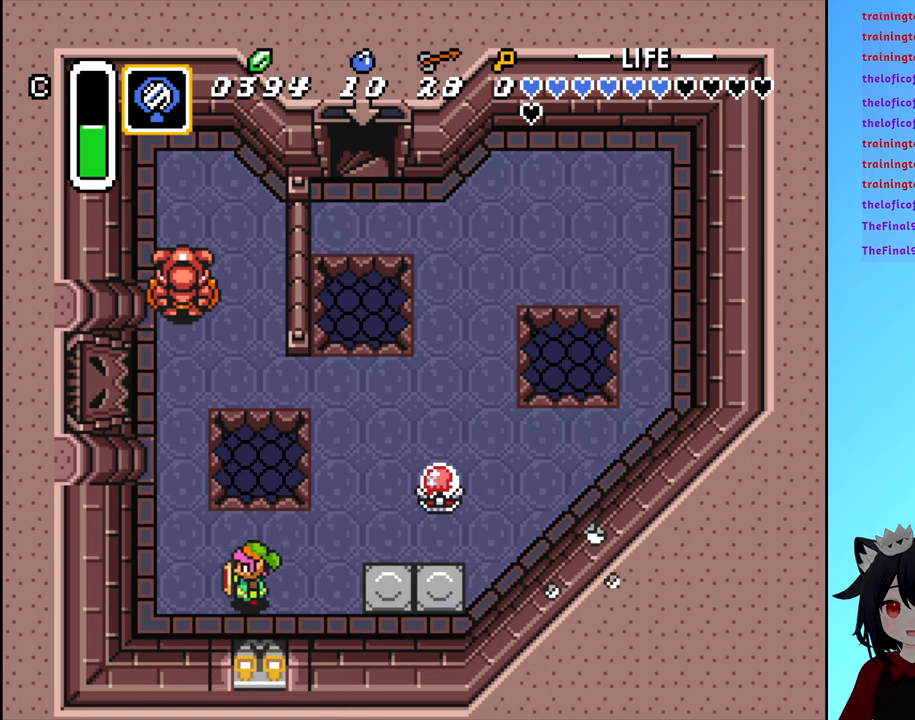
{"buttons": ["DPAD_UP"], "events": [[233, "DPAD_UP", "down"], [266, "DPAD_LEFT", "up"]]}
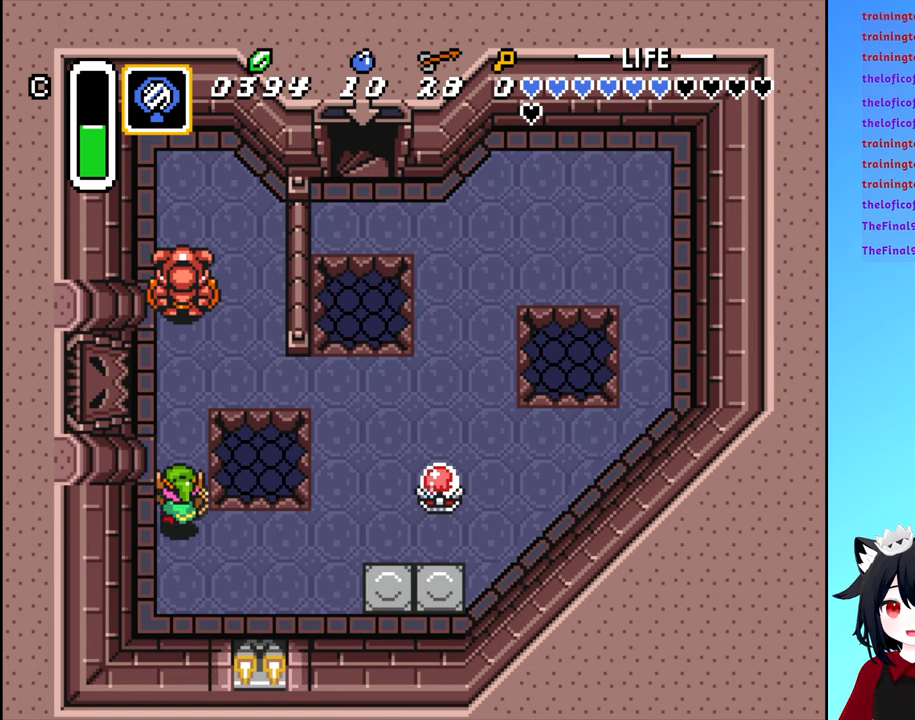
{"buttons": ["A"], "events": [[416, "A", "down"], [433, "DPAD_UP", "up"]]}